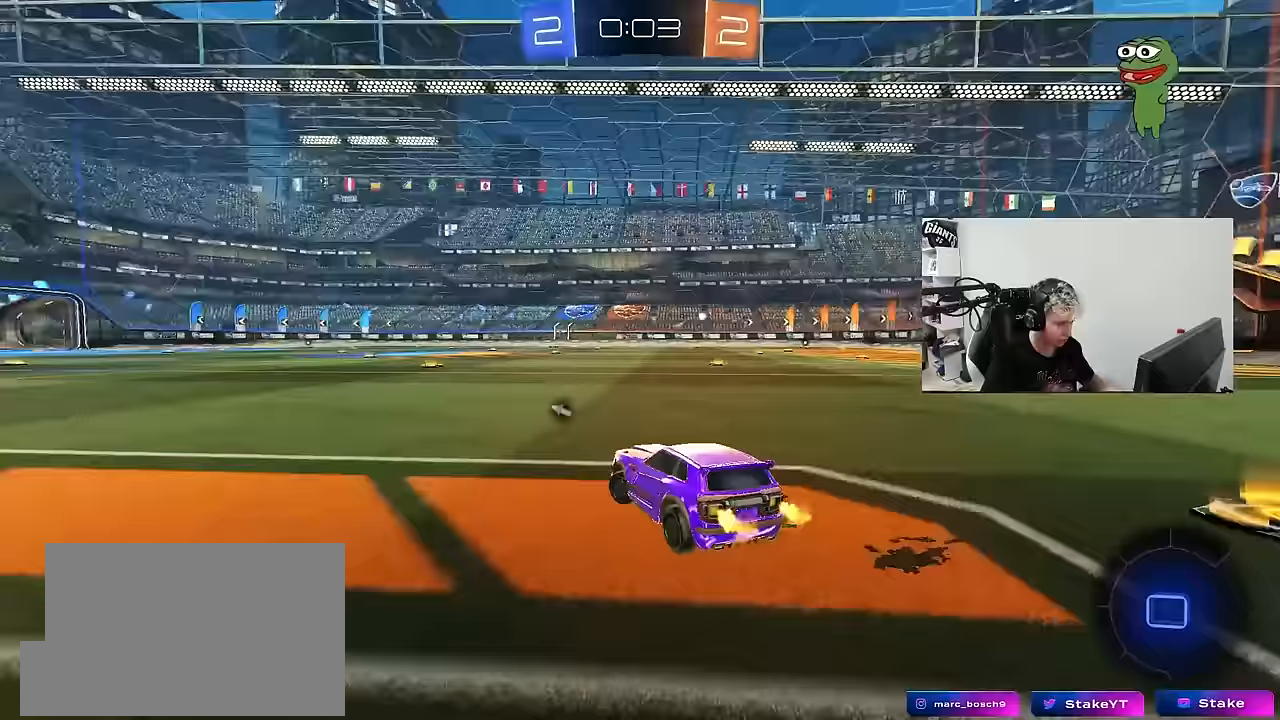
Gameplay with keyboard and mouse; each line is a JSON object with the keys and mouse buttons held at the frame after it. "events" lists presses ("down") and releases ("up") of "1", "2", "3", "4", "5", "a", "alt", "c", "caps_lock", "ctrl", "d", "e", "f", "g", "q", "r", "s", "shift", "space", "t", "tab", "v", "w", "x", "z", "mouse_left", "mouse_wheel" and "mouse_right" between this image and that frame as [ms after this image, input, new state], when the widget could be followed in between. "mouse_left", "mouse_wheel", "mouse_right" = the "left", "wheel", "right" buttons of the "mouse" list. No other keys are recorded. "wheel" means that the mouse wheel is clicked or scrolled. "mouse_move" is the direction in which the mouse moves at that frame (one of eight, or "still"), when it could be read.
{"keys": ["a", "w"], "mouse": [], "mouse_move": "still", "events": []}
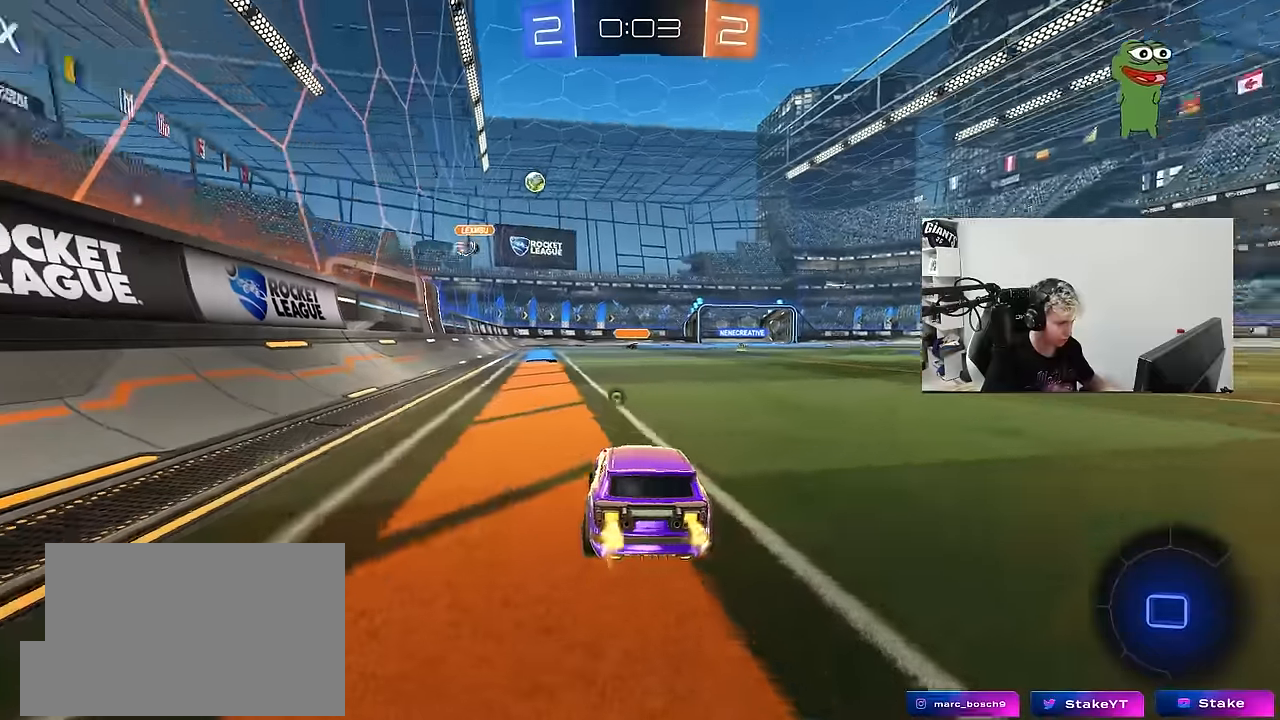
{"keys": ["w"], "mouse": ["left"], "mouse_move": "still", "events": [[17, "a", "up"], [300, "d", "down"], [450, "d", "up"], [483, "mouse_left", "down"]]}
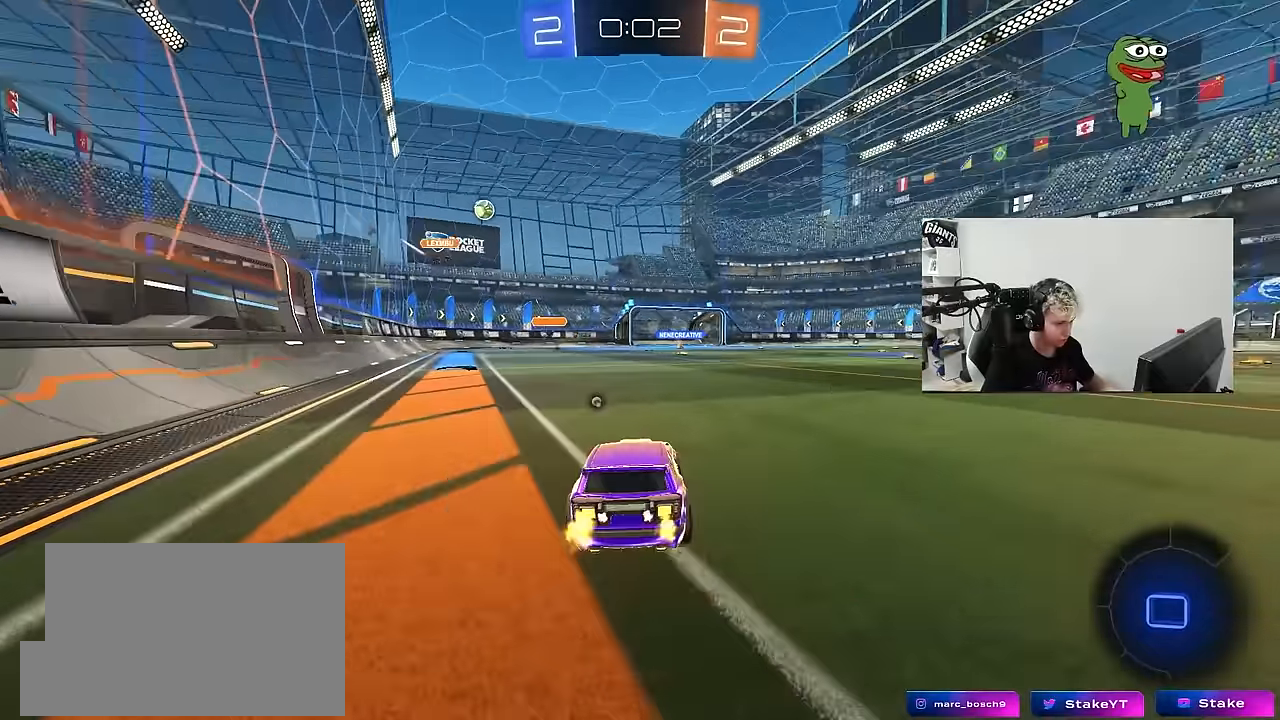
{"keys": ["w"], "mouse": [], "mouse_move": "still", "events": [[33, "mouse_right", "down"], [33, "space", "down"], [133, "mouse_right", "up"], [183, "mouse_right", "down"], [217, "mouse_left", "up"], [217, "space", "up"], [367, "mouse_right", "up"]]}
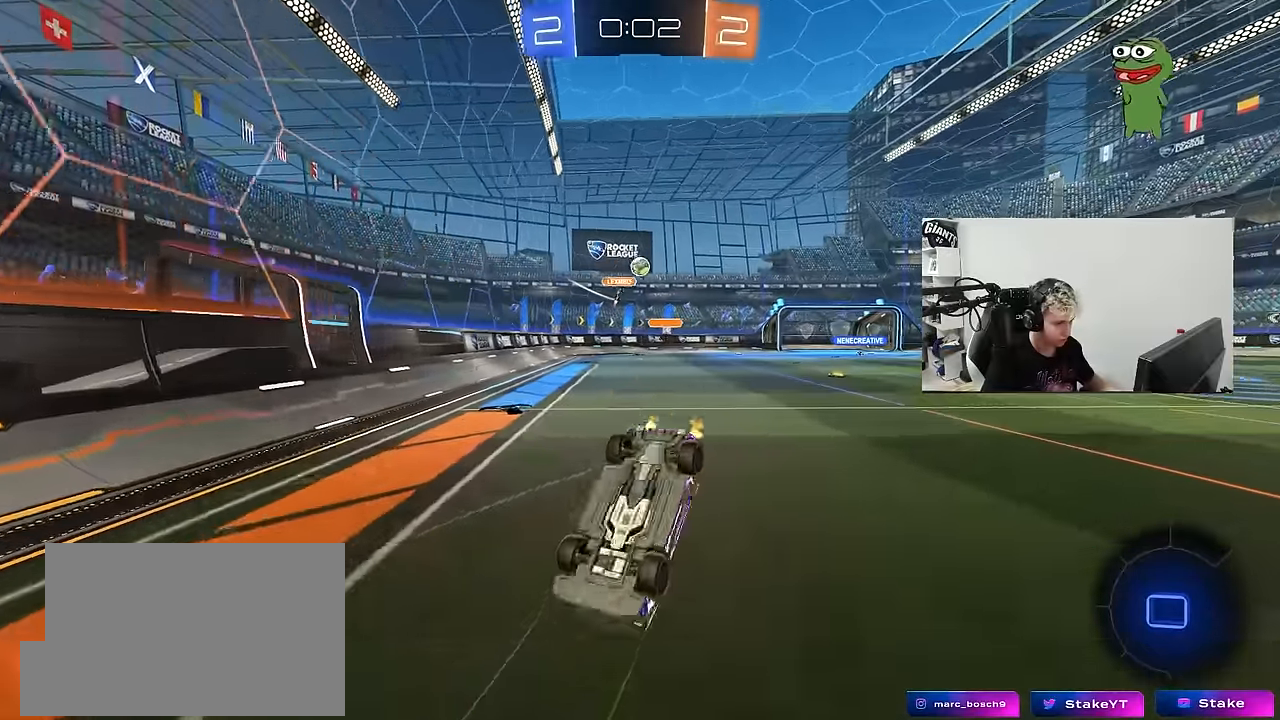
{"keys": [], "mouse": [], "mouse_move": "still", "events": [[333, "w", "up"]]}
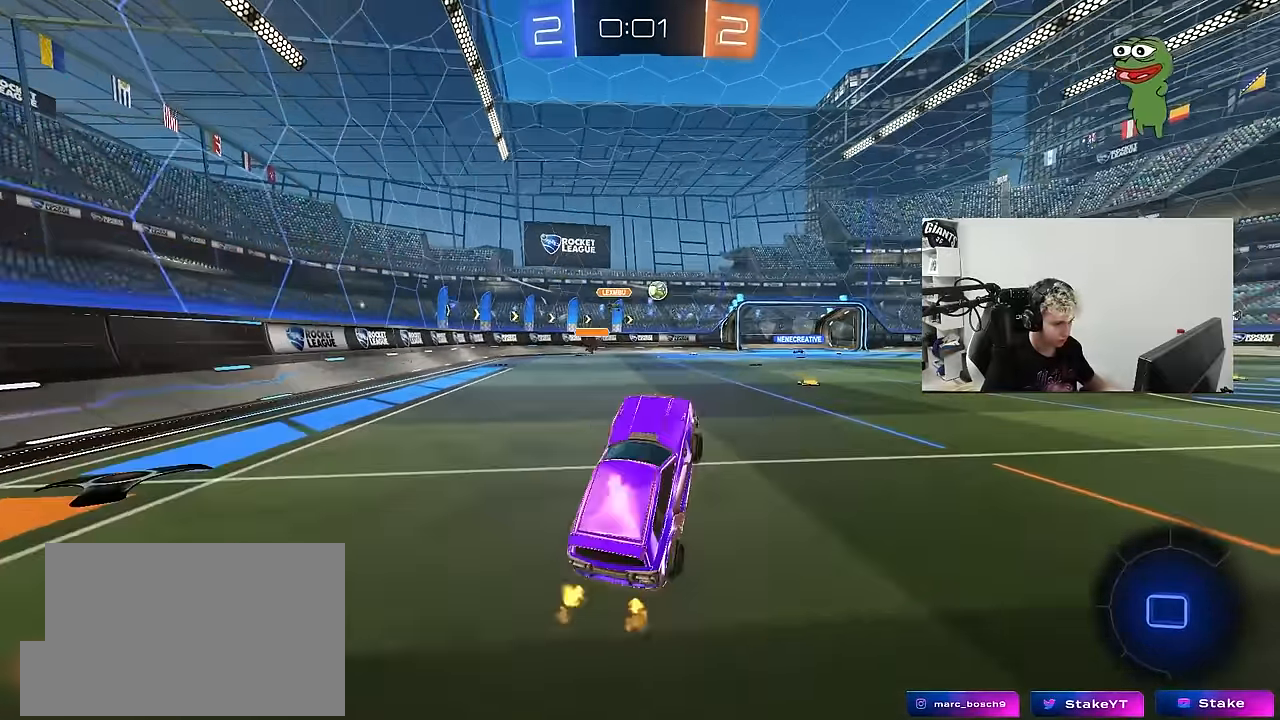
{"keys": ["w"], "mouse": [], "mouse_move": "still", "events": [[167, "d", "down"], [167, "w", "down"], [350, "d", "up"]]}
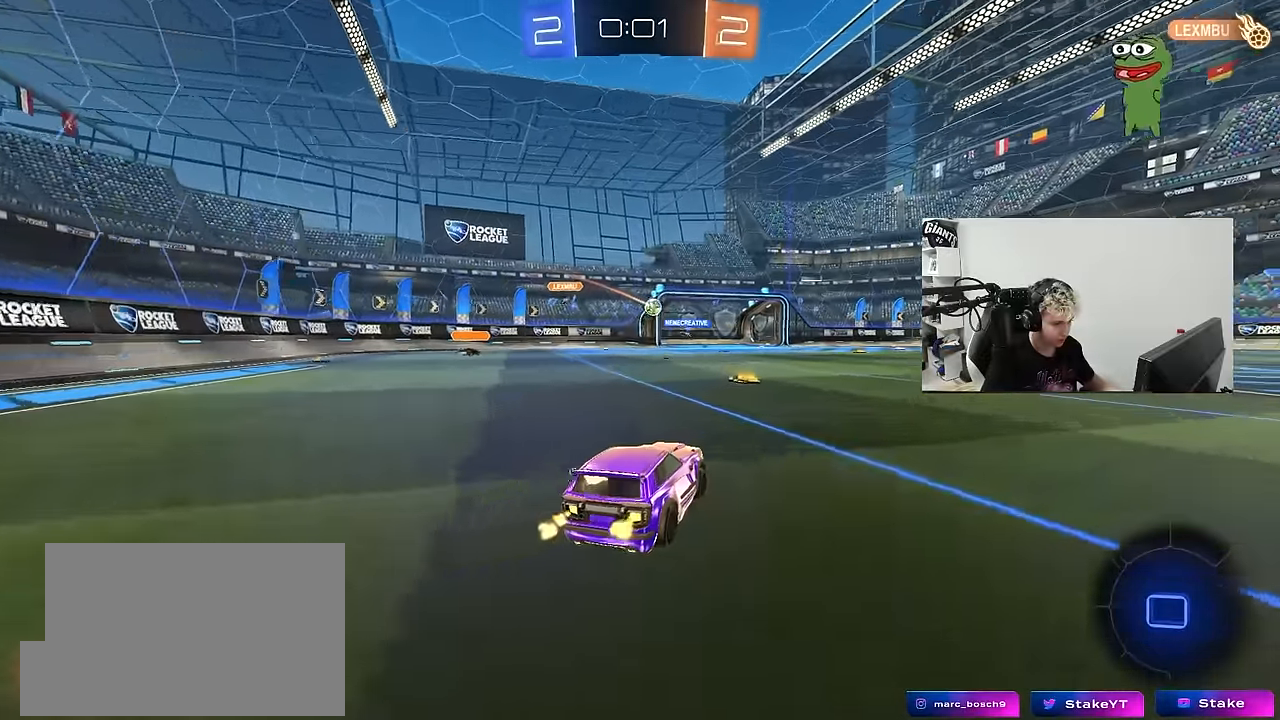
{"keys": ["a", "w"], "mouse": [], "mouse_move": "still", "events": [[450, "a", "down"]]}
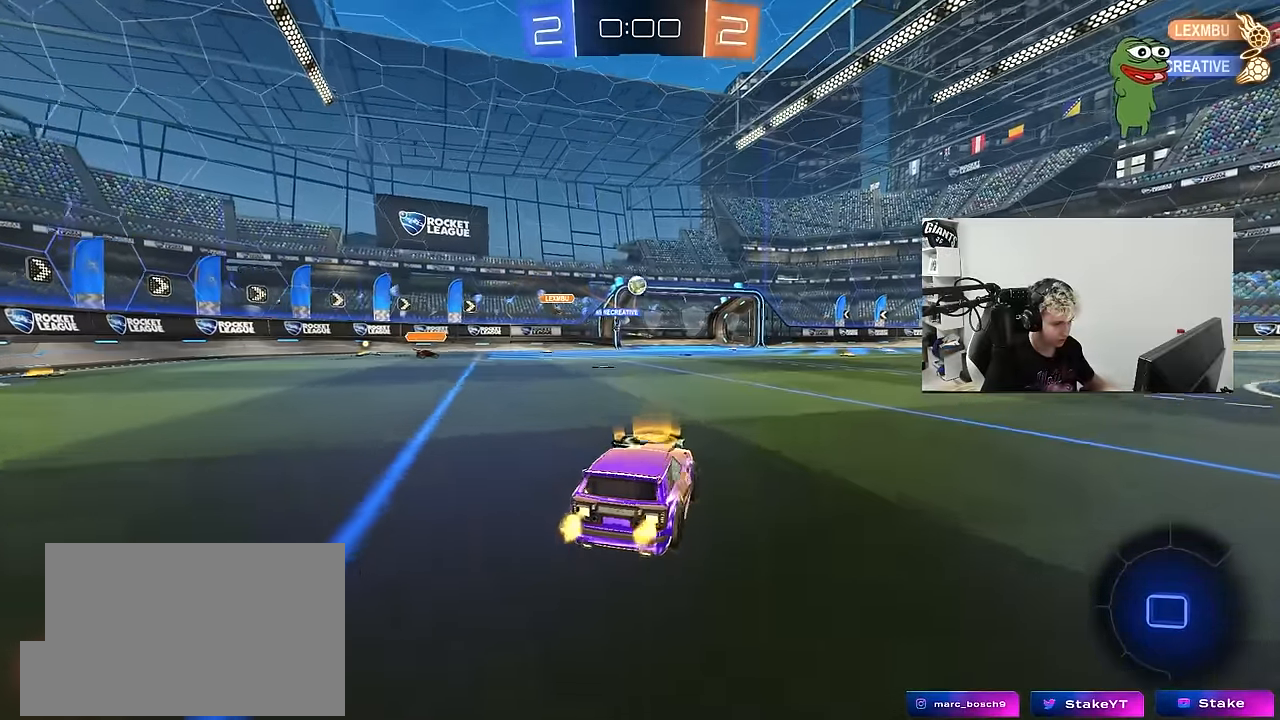
{"keys": ["w"], "mouse": ["right"], "mouse_move": "still", "events": [[50, "a", "up"], [150, "d", "down"], [200, "d", "up"], [200, "mouse_left", "down"], [233, "a", "down"], [233, "mouse_right", "down"], [283, "a", "up"], [333, "mouse_right", "up"], [383, "mouse_right", "down"], [417, "mouse_left", "up"]]}
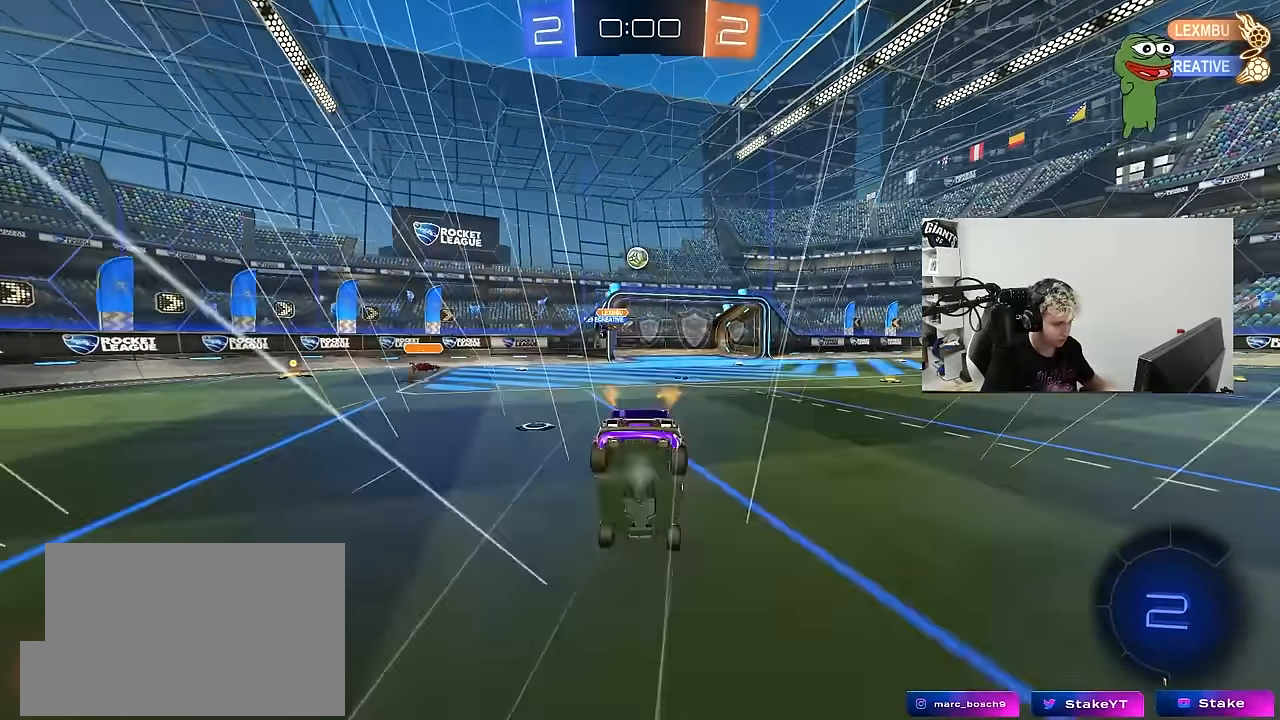
{"keys": ["d"], "mouse": [], "mouse_move": "still", "events": [[17, "mouse_right", "up"], [200, "a", "down"], [200, "shift", "down"], [200, "w", "up"], [400, "a", "up"], [400, "shift", "up"], [483, "d", "down"]]}
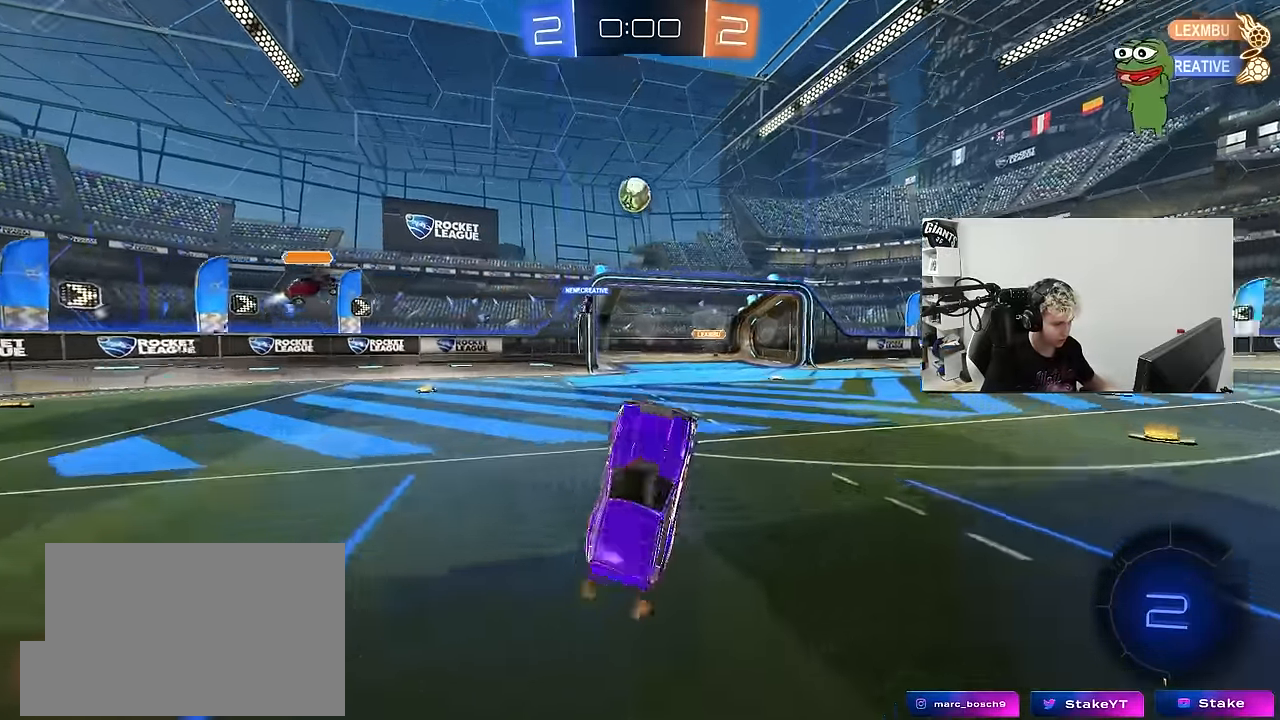
{"keys": ["d", "w"], "mouse": [], "mouse_move": "still", "events": [[83, "d", "up"], [400, "d", "down"], [400, "w", "down"]]}
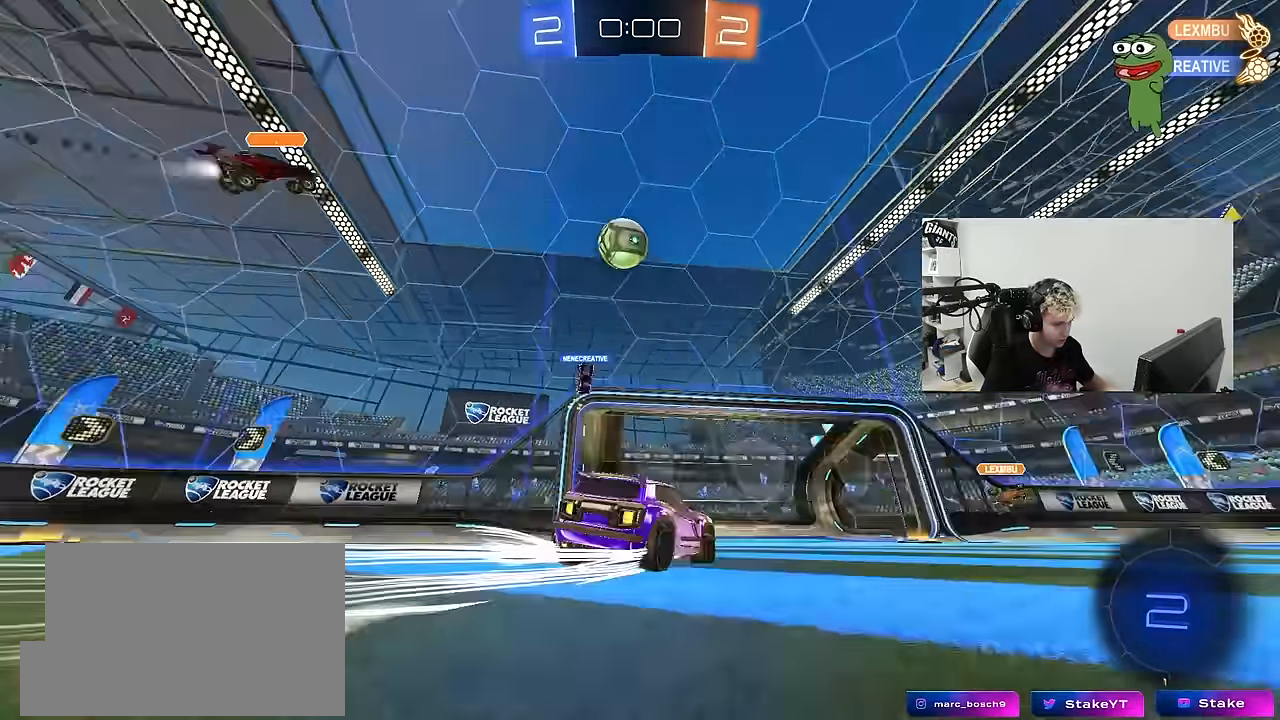
{"keys": ["a", "shift", "w"], "mouse": [], "mouse_move": "still", "events": [[150, "d", "up"], [383, "a", "down"], [417, "shift", "down"]]}
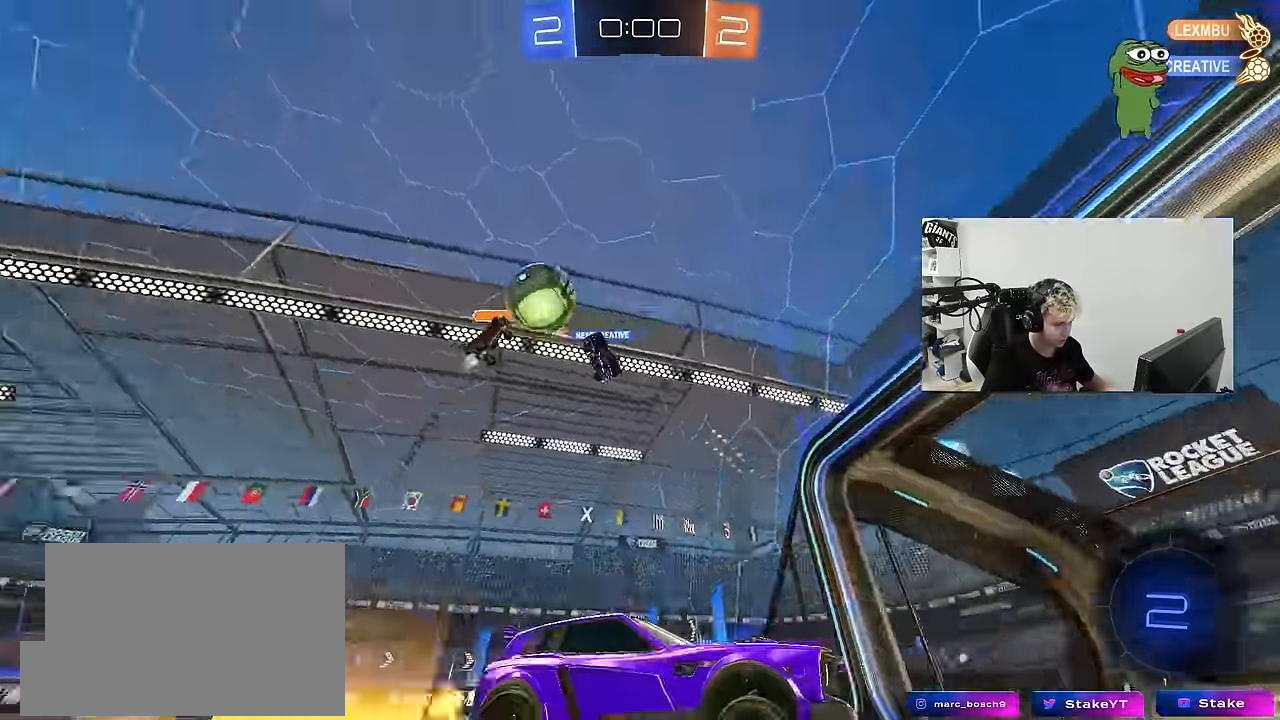
{"keys": ["w"], "mouse": [], "mouse_move": "still", "events": [[67, "shift", "up"], [250, "shift", "down"], [350, "shift", "up"], [433, "a", "up"]]}
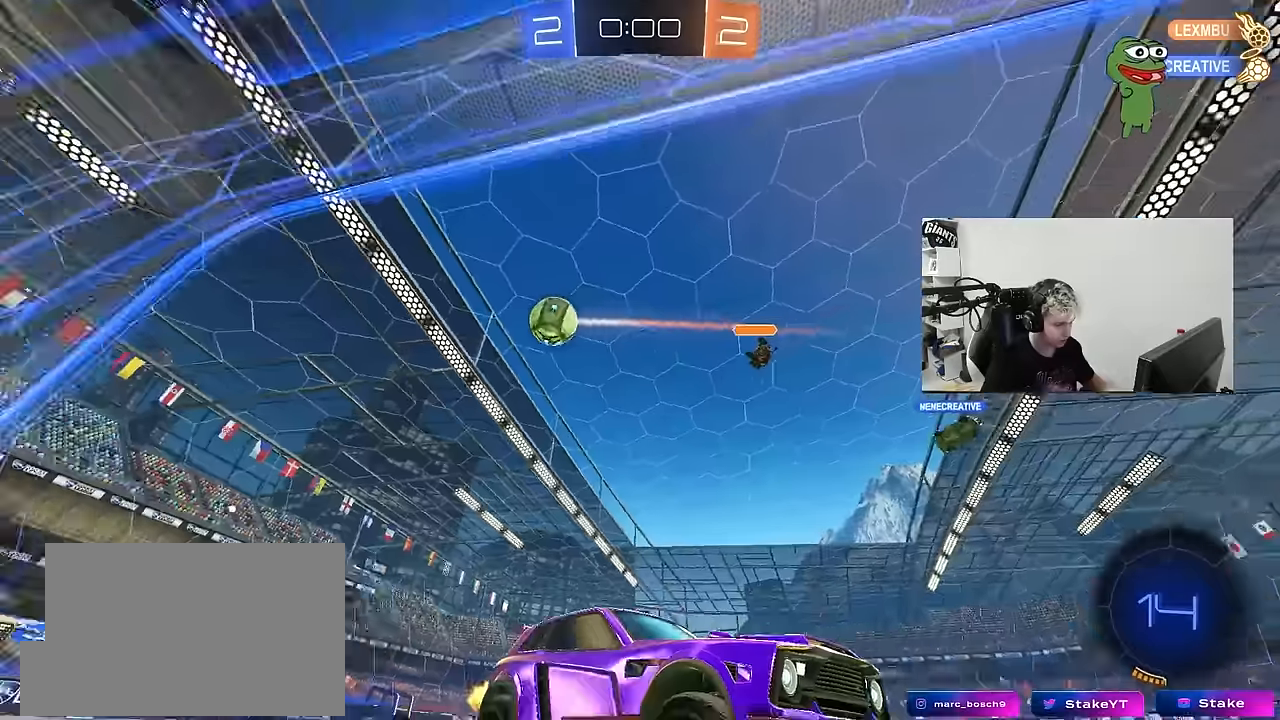
{"keys": ["w"], "mouse": [], "mouse_move": "still", "events": [[84, "d", "down"], [317, "shift", "down"], [367, "shift", "up"], [500, "d", "up"]]}
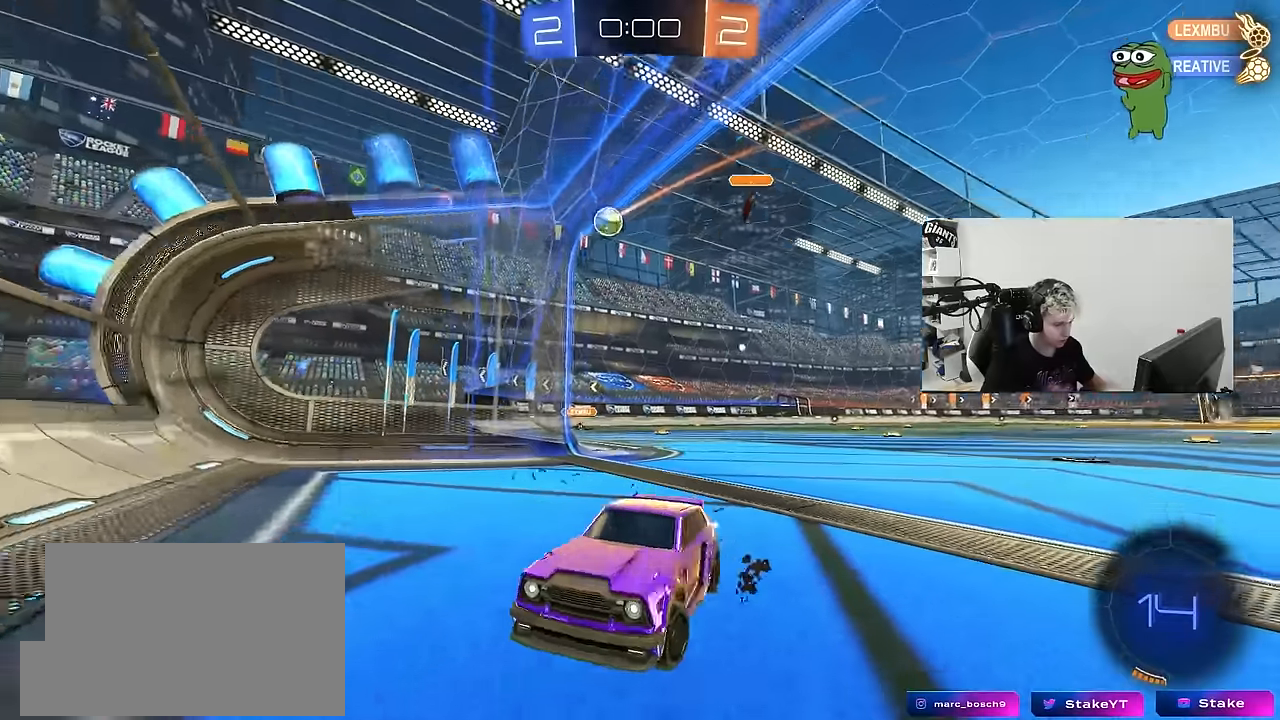
{"keys": ["w"], "mouse": [], "mouse_move": "still", "events": [[184, "d", "down"], [334, "d", "up"]]}
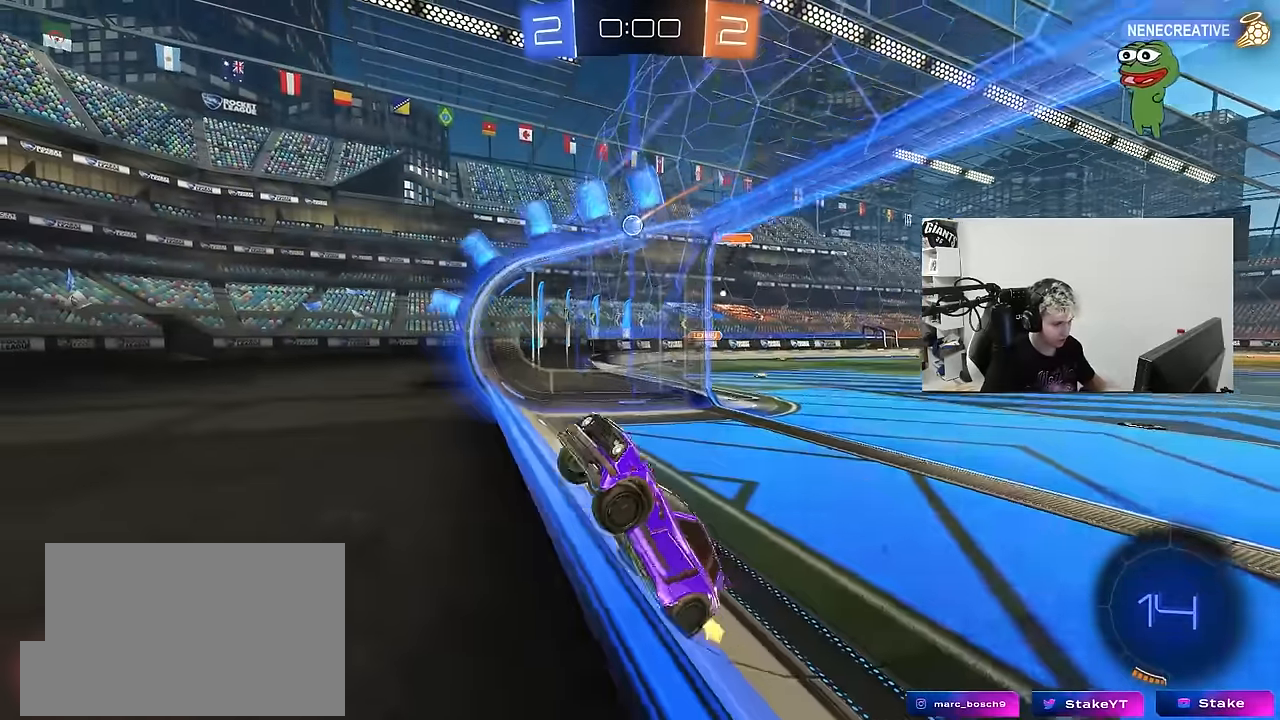
{"keys": ["d", "w"], "mouse": ["right"], "mouse_move": "still", "events": [[67, "d", "down"], [167, "d", "up"], [484, "d", "down"], [484, "mouse_right", "down"]]}
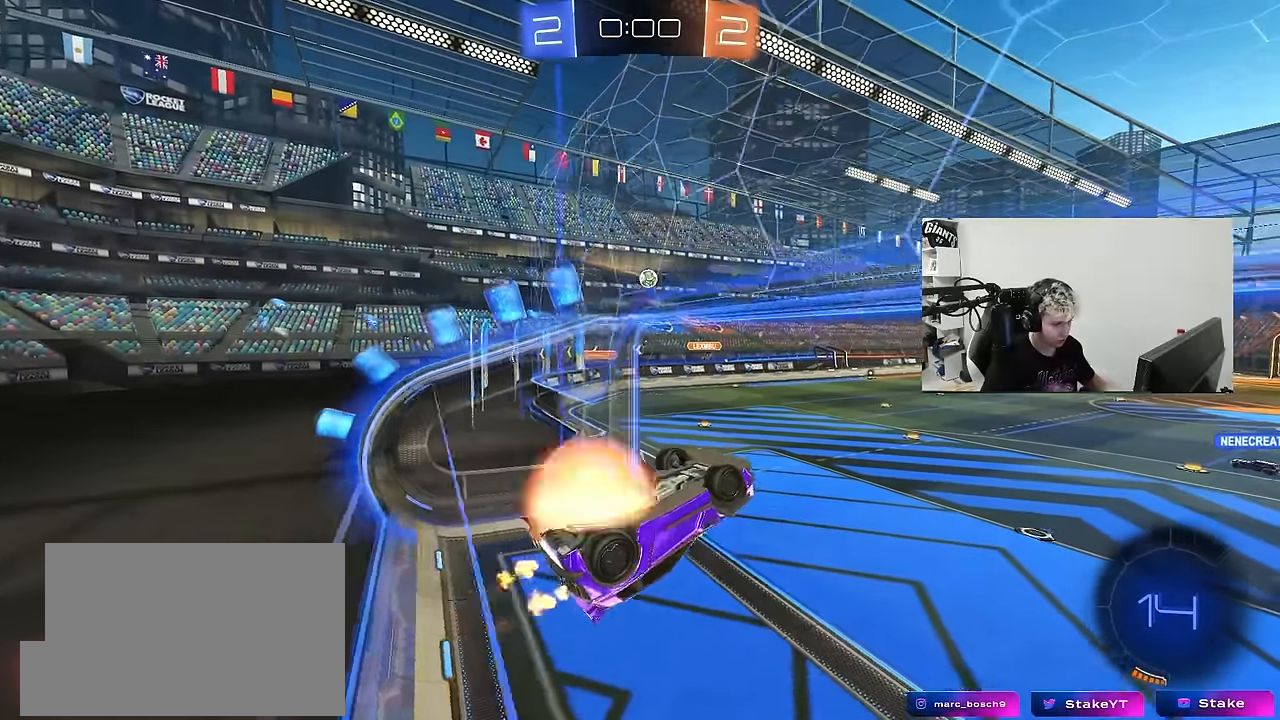
{"keys": ["d", "shift"], "mouse": [], "mouse_move": "still", "events": [[34, "shift", "down"], [34, "w", "up"], [217, "mouse_right", "up"]]}
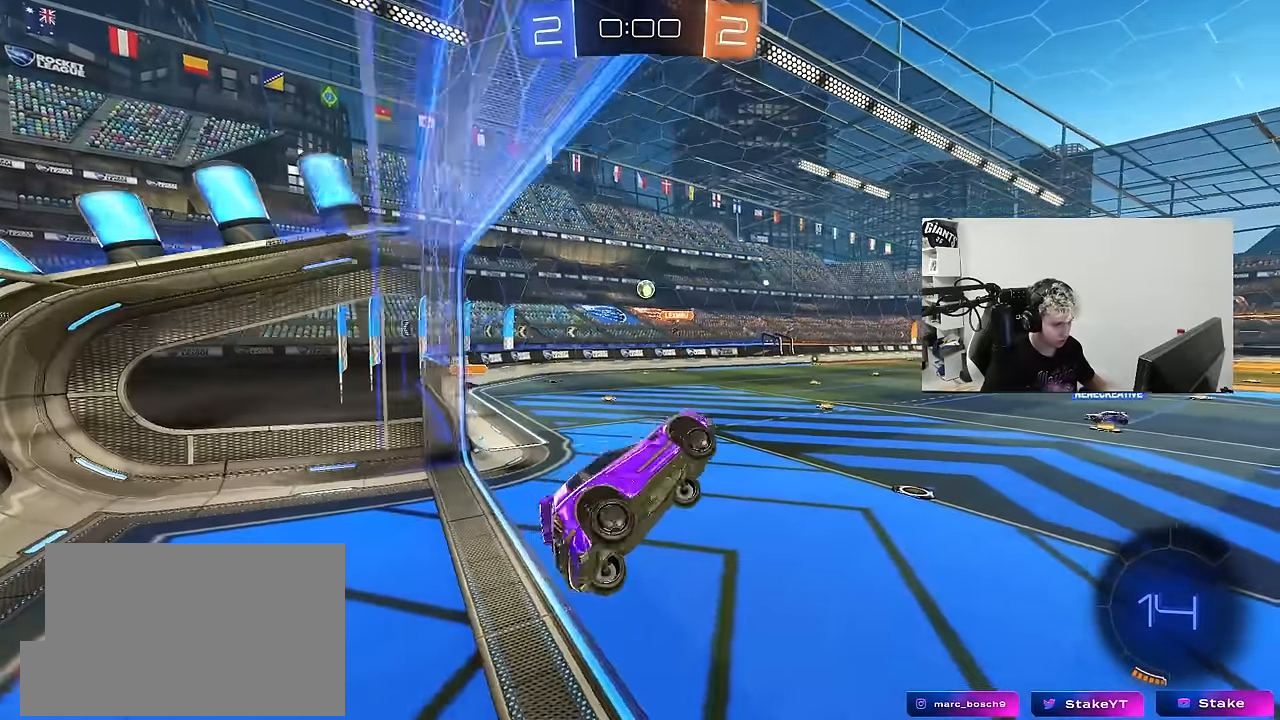
{"keys": ["w"], "mouse": [], "mouse_move": "still", "events": [[100, "d", "up"], [100, "shift", "up"], [234, "w", "down"], [317, "mouse_right", "down"], [467, "mouse_right", "up"]]}
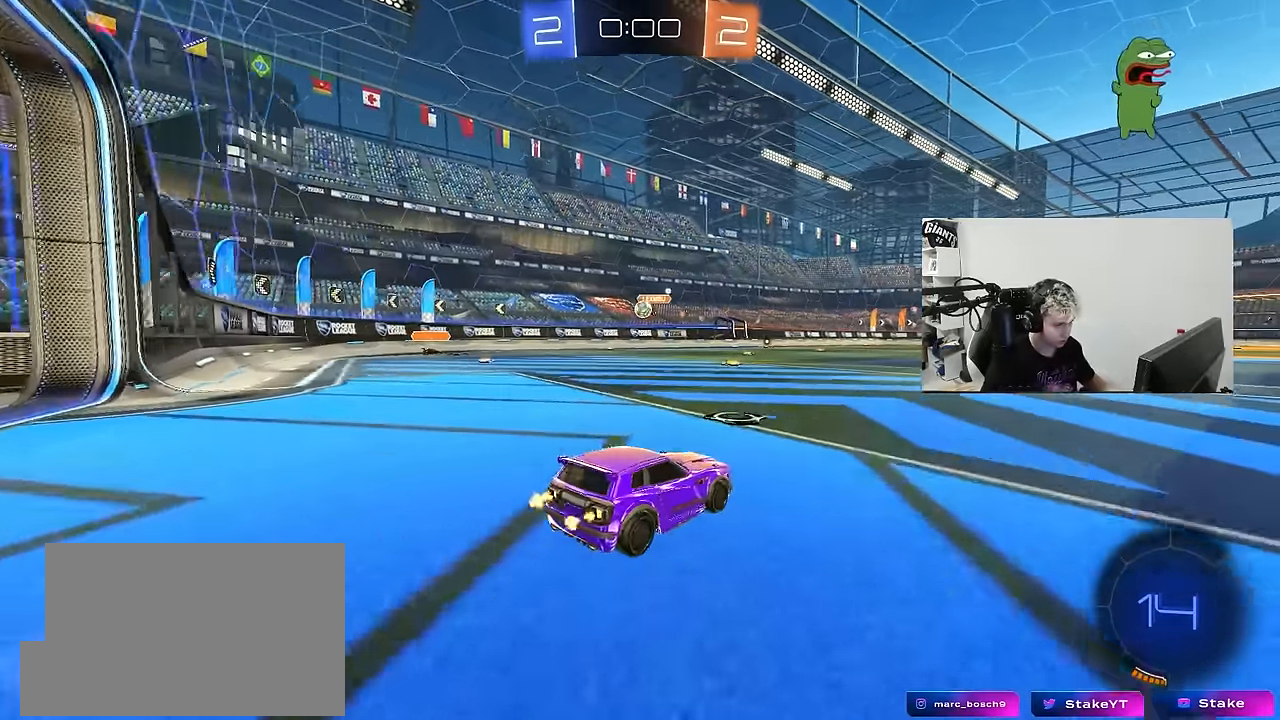
{"keys": [], "mouse": [], "mouse_move": "still", "events": [[17, "a", "down"], [300, "a", "up"], [434, "w", "up"]]}
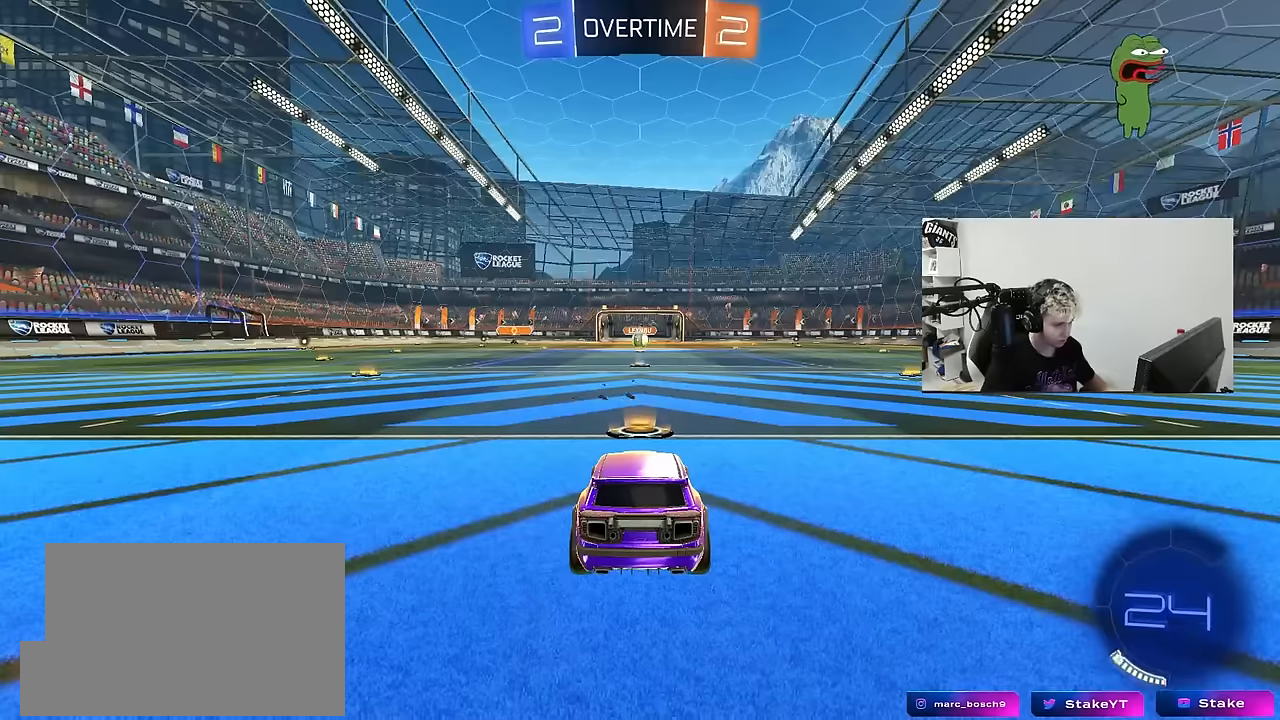
{"keys": [], "mouse": [], "mouse_move": "still", "events": []}
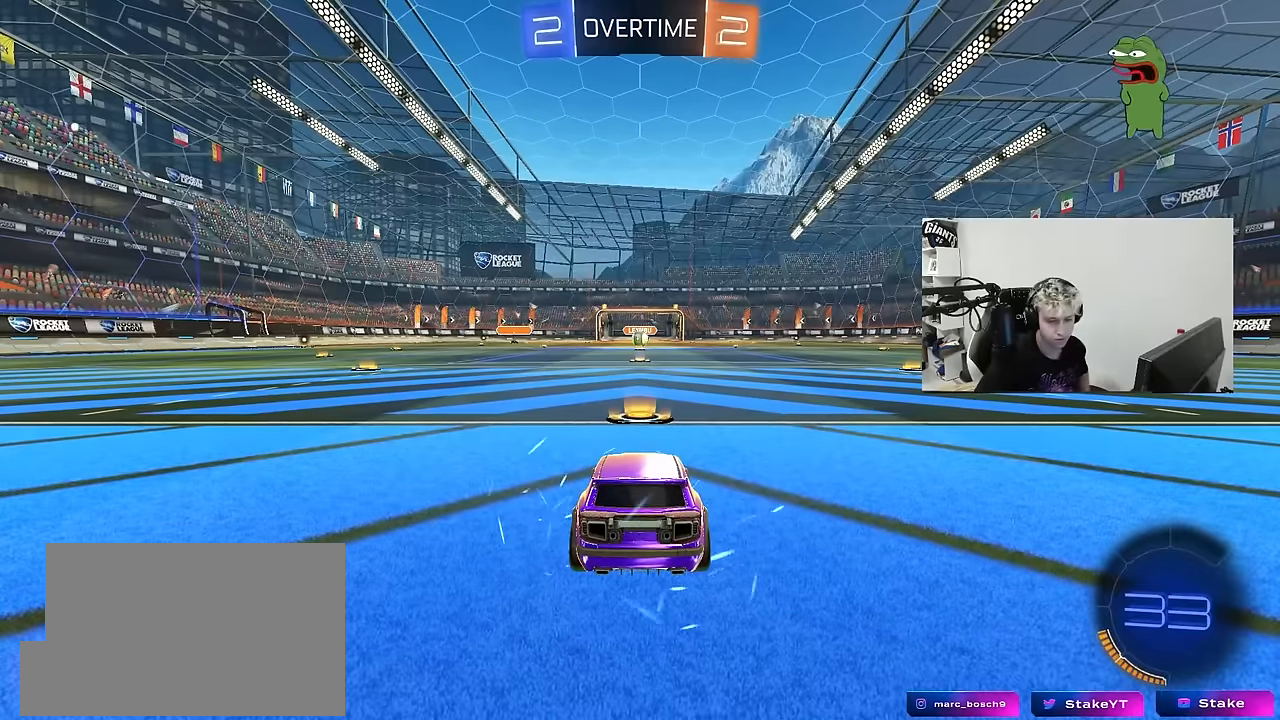
{"keys": [], "mouse": [], "mouse_move": "still", "events": []}
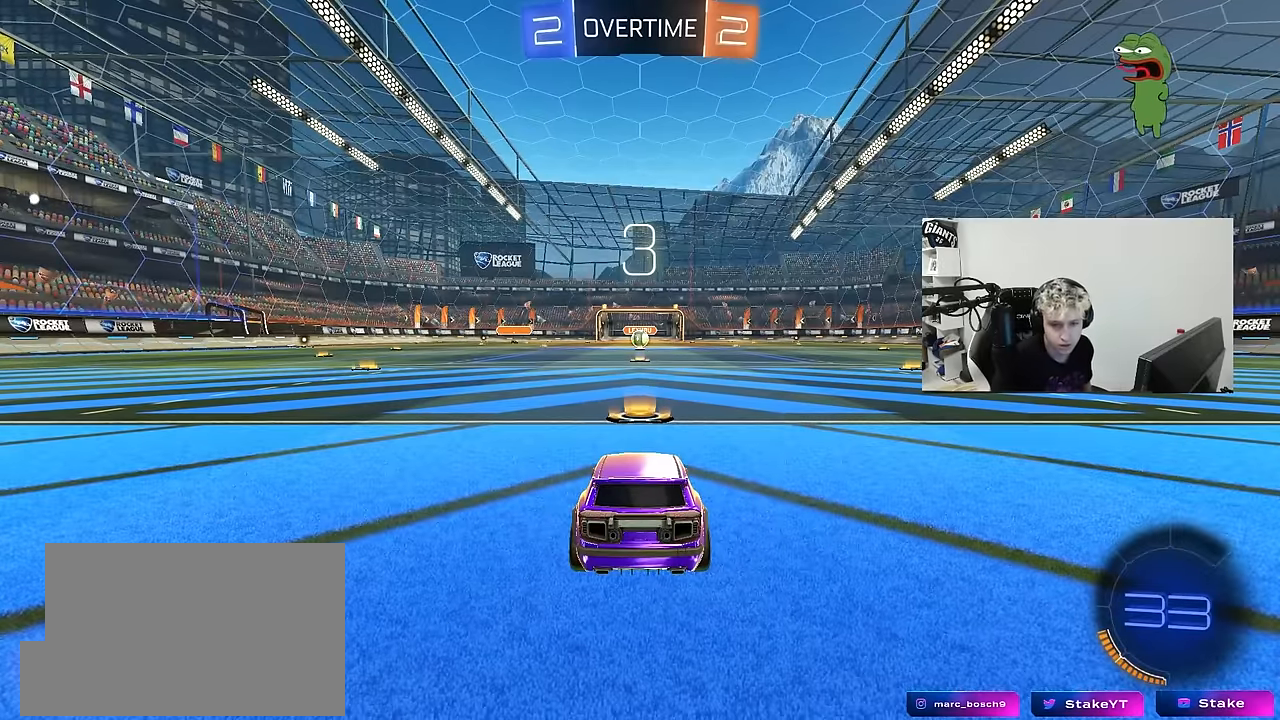
{"keys": [], "mouse": [], "mouse_move": "still", "events": []}
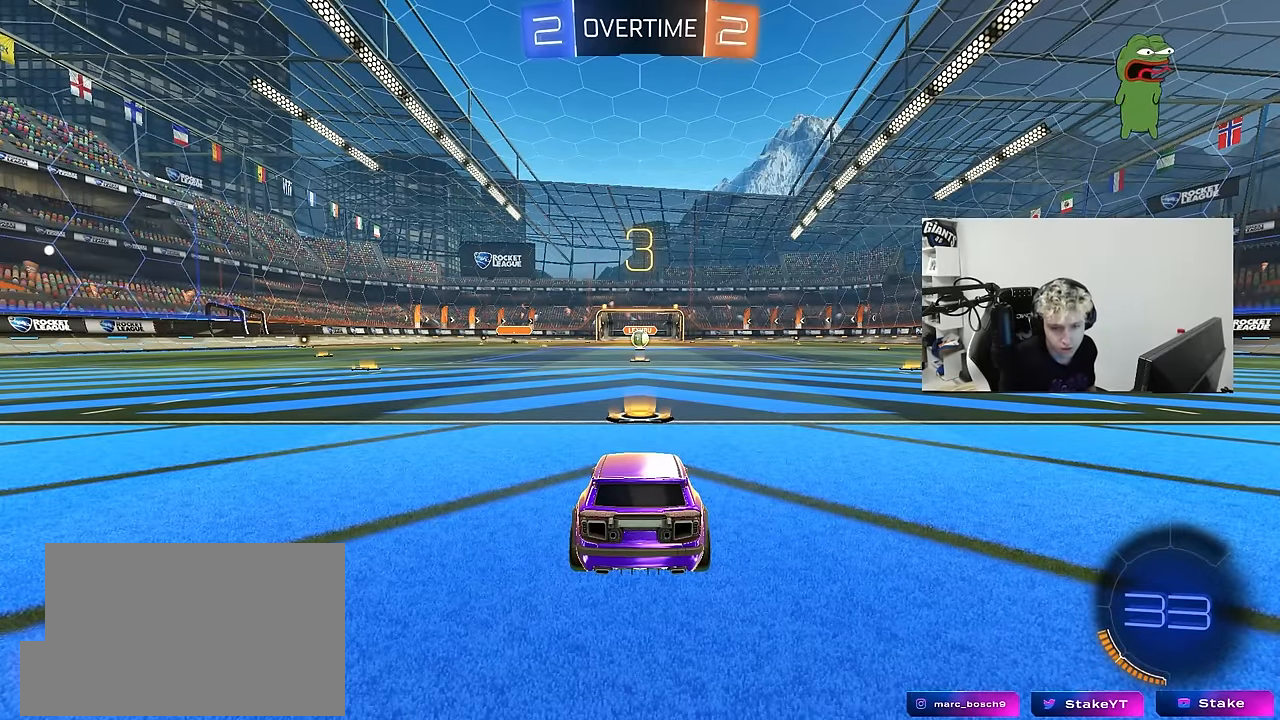
{"keys": [], "mouse": [], "mouse_move": "still", "events": []}
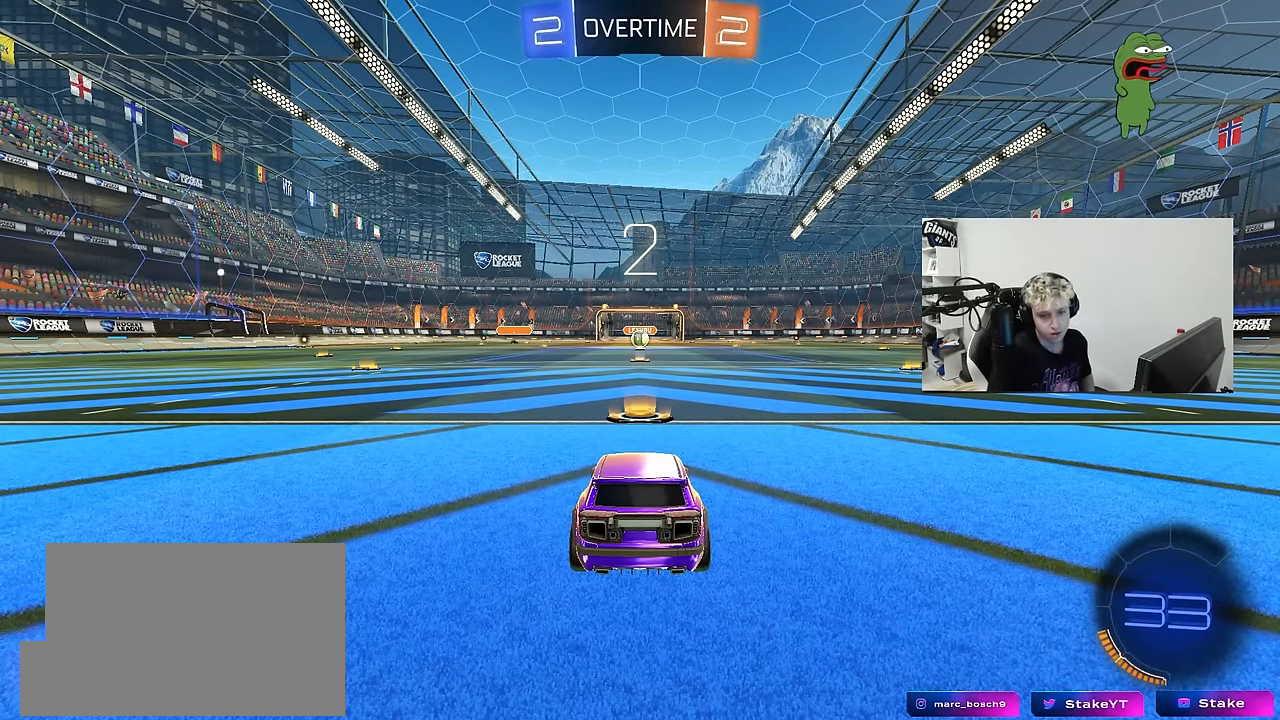
{"keys": [], "mouse": [], "mouse_move": "still", "events": []}
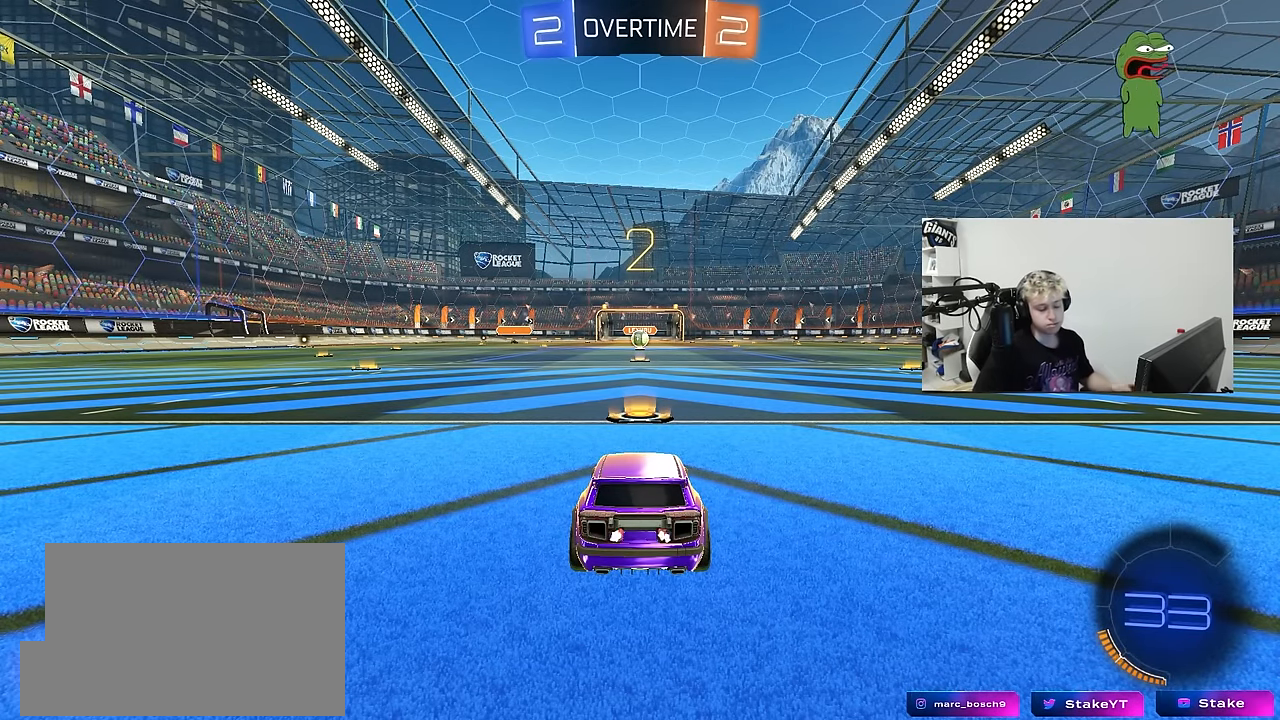
{"keys": ["tab"], "mouse": [], "mouse_move": "still", "events": [[250, "tab", "down"]]}
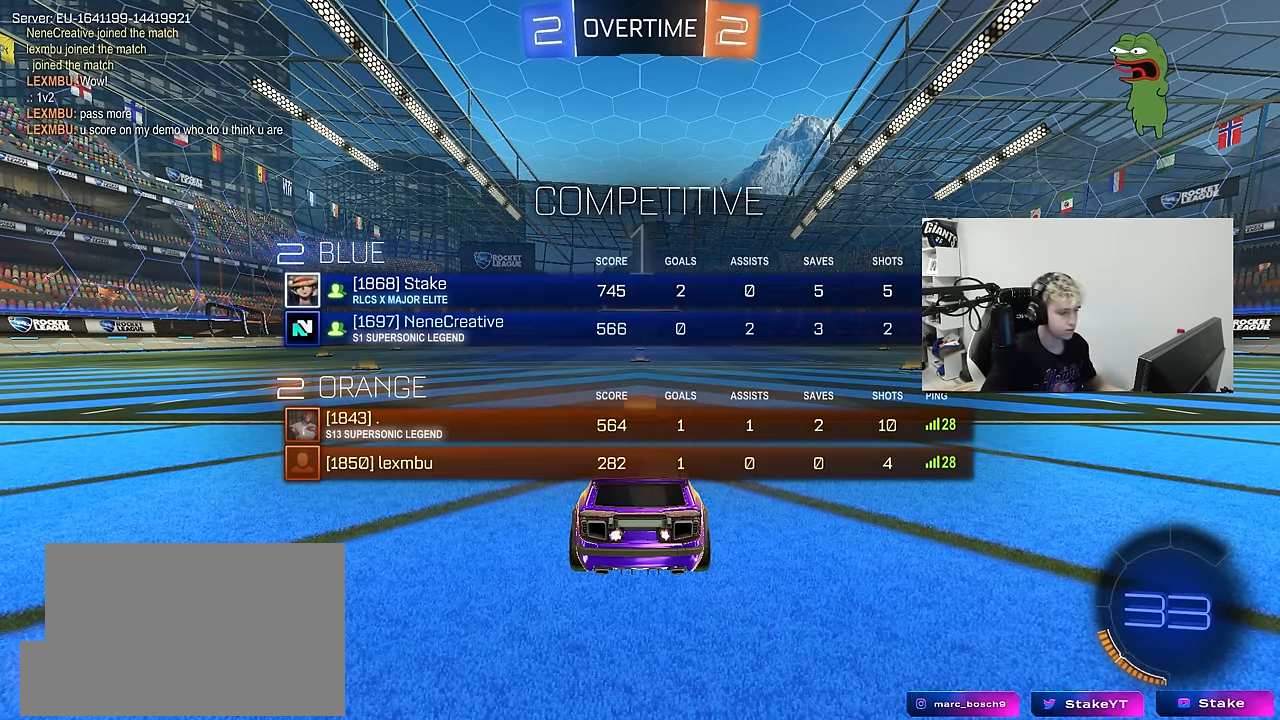
{"keys": ["tab", "w"], "mouse": ["left"], "mouse_move": "left", "events": [[317, "mouse_left", "down"], [417, "w", "down"]]}
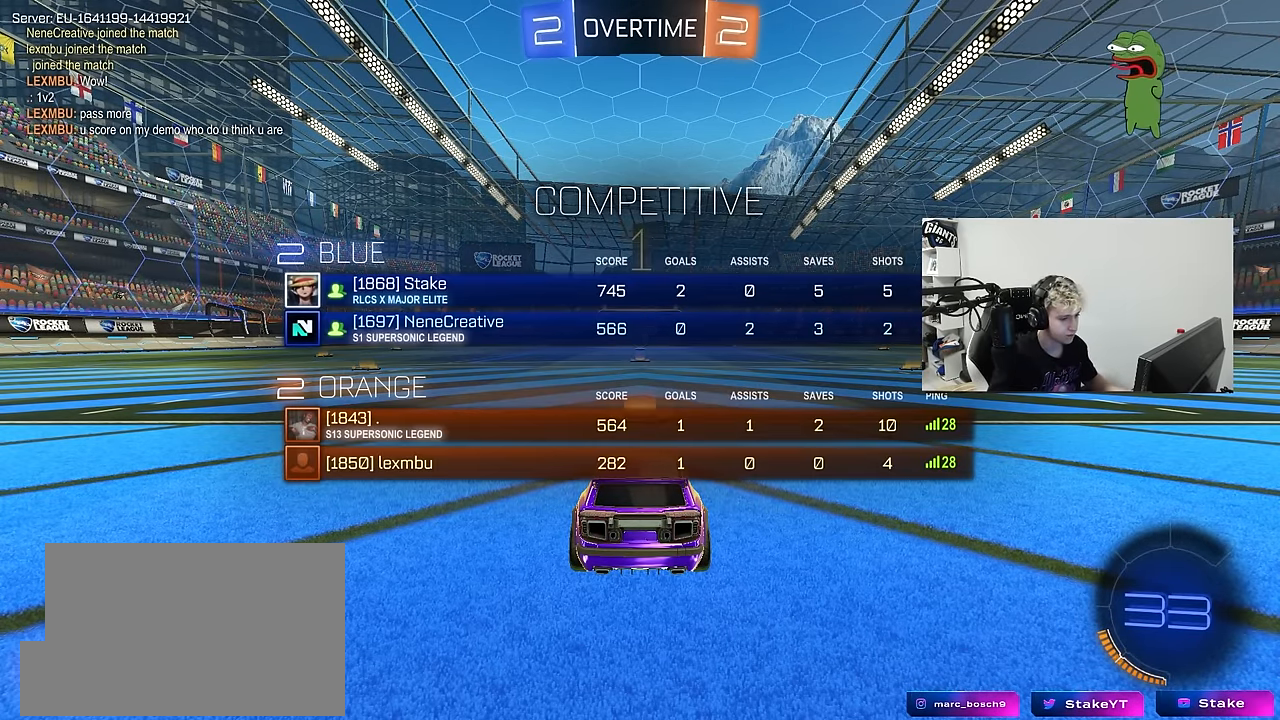
{"keys": ["w"], "mouse": ["left"], "mouse_move": "left", "events": [[200, "tab", "up"]]}
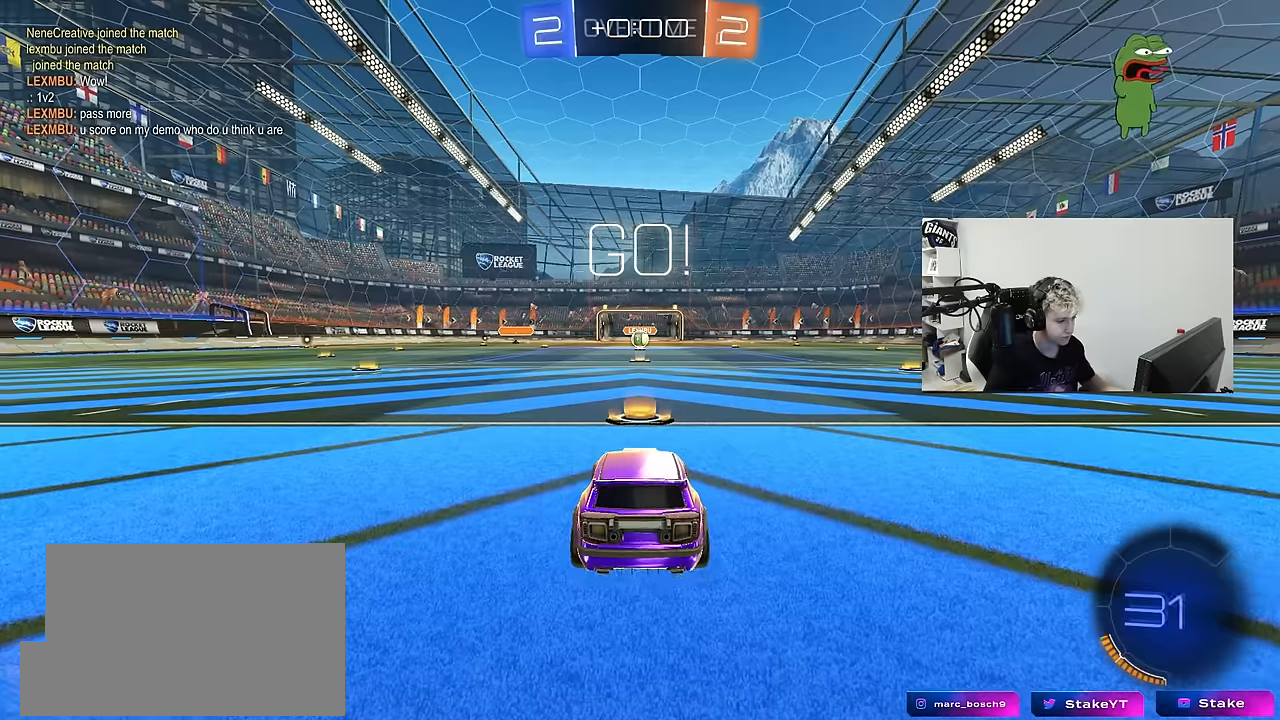
{"keys": ["a", "s", "shift"], "mouse": ["left", "right"], "mouse_move": "down-left", "events": [[250, "d", "down"], [350, "mouse_right", "down"], [400, "a", "down"], [400, "d", "up"], [400, "shift", "down"], [484, "s", "down"], [484, "w", "up"]]}
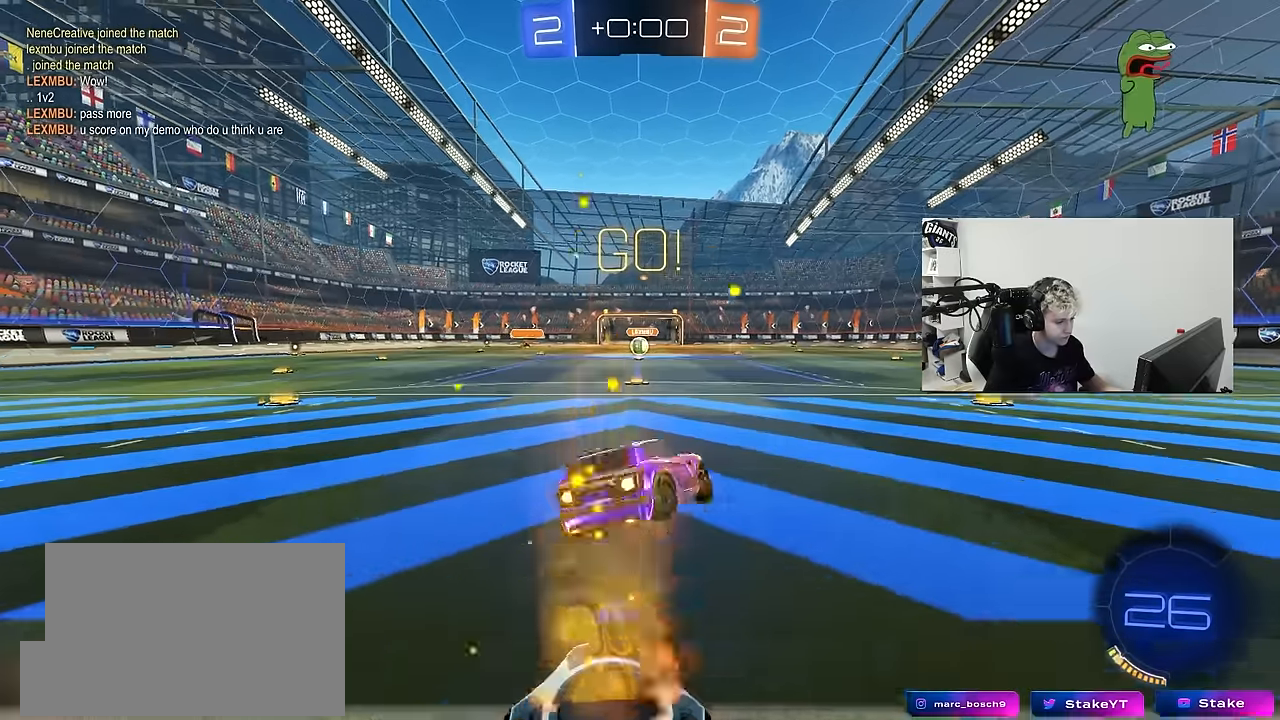
{"keys": ["a", "shift"], "mouse": [], "mouse_move": "still", "events": [[84, "mouse_left", "up"], [84, "mouse_right", "up"], [367, "mouse_left", "down"], [450, "mouse_left", "up"], [450, "s", "up"]]}
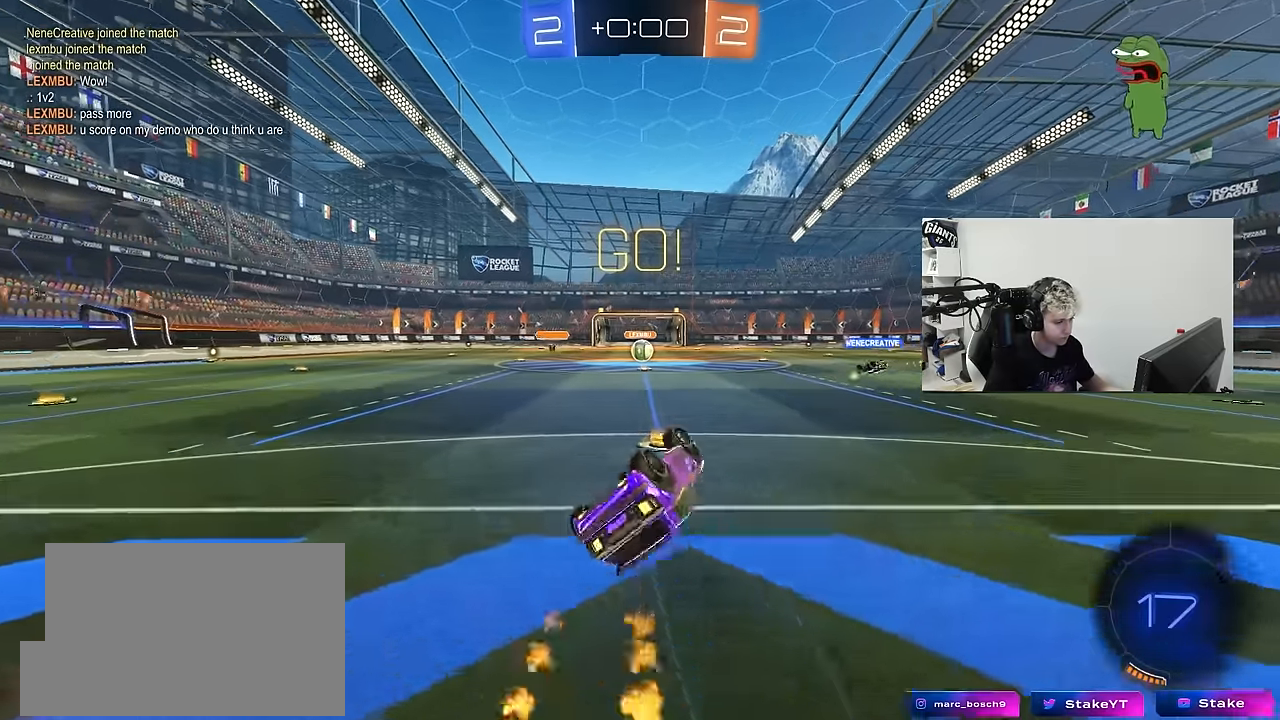
{"keys": [], "mouse": [], "mouse_move": "still", "events": [[50, "s", "down"], [234, "shift", "up"], [284, "a", "up"], [284, "s", "up"]]}
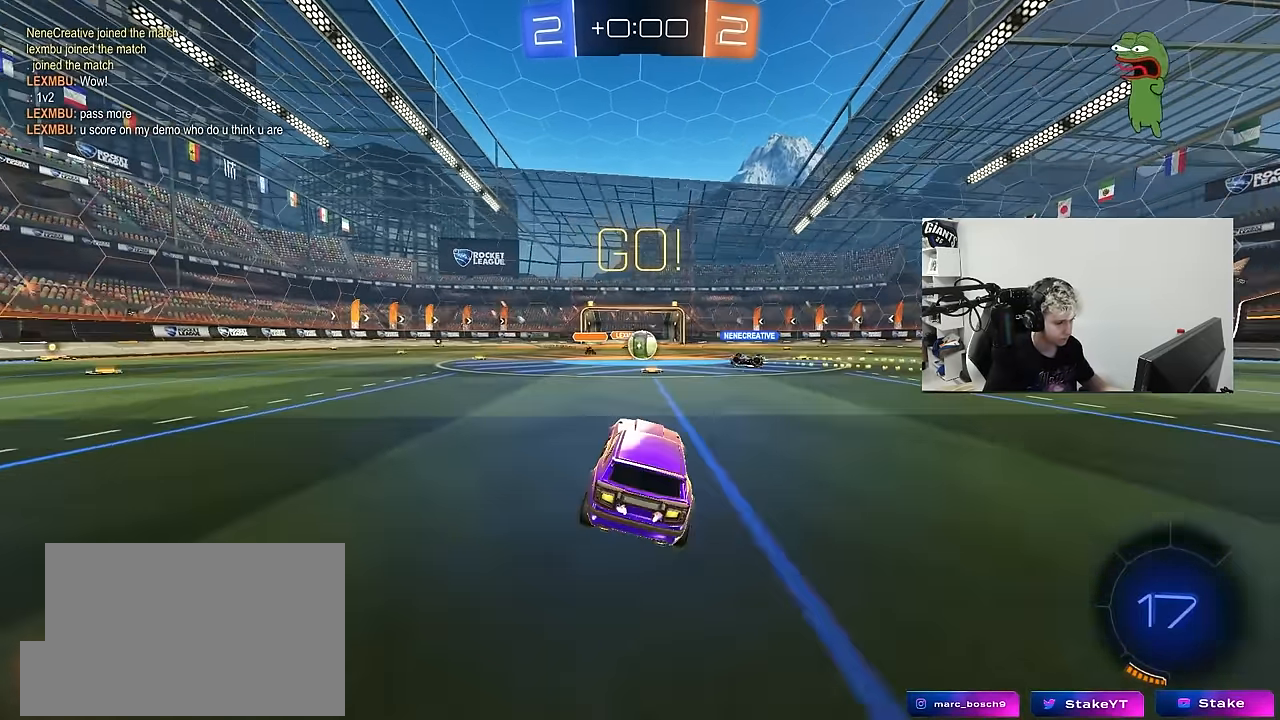
{"keys": ["d", "s"], "mouse": [], "mouse_move": "still", "events": [[17, "w", "down"], [167, "w", "up"], [250, "d", "down"], [350, "w", "down"], [400, "d", "up"], [400, "s", "down"], [400, "w", "up"], [434, "a", "down"], [434, "d", "down"], [484, "a", "up"]]}
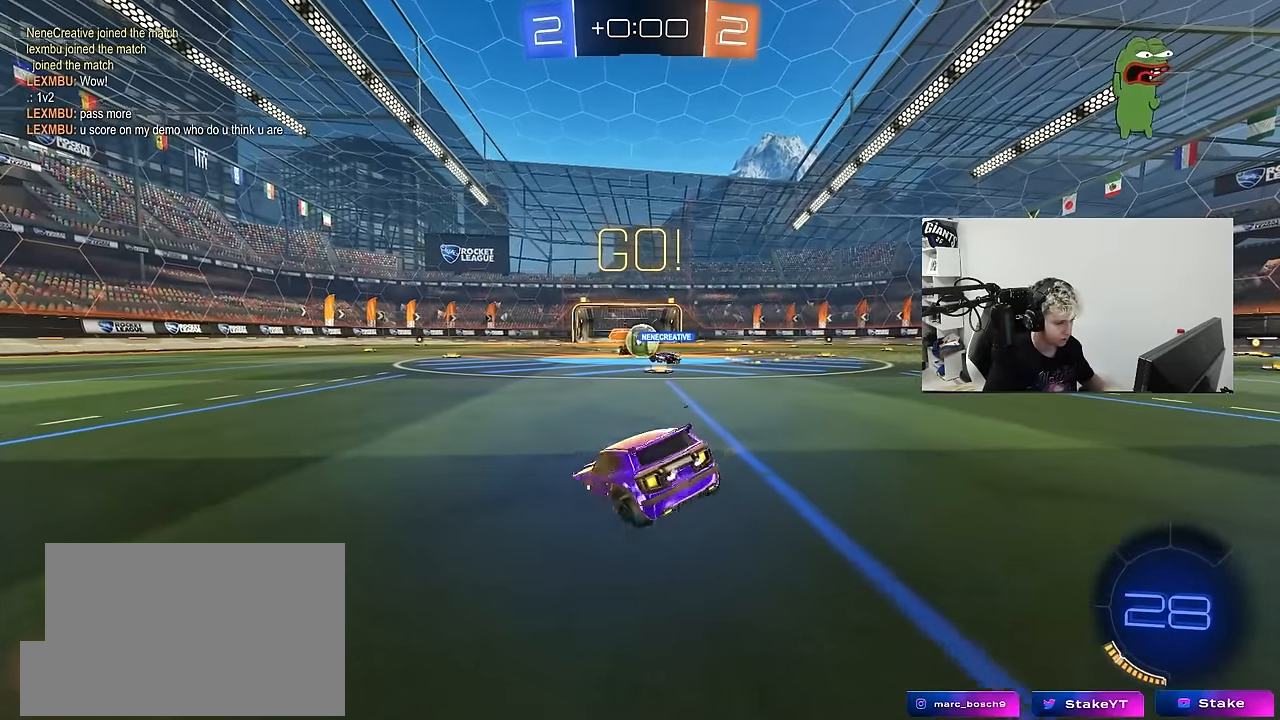
{"keys": ["d", "s"], "mouse": [], "mouse_move": "still", "events": [[367, "d", "up"], [500, "d", "down"]]}